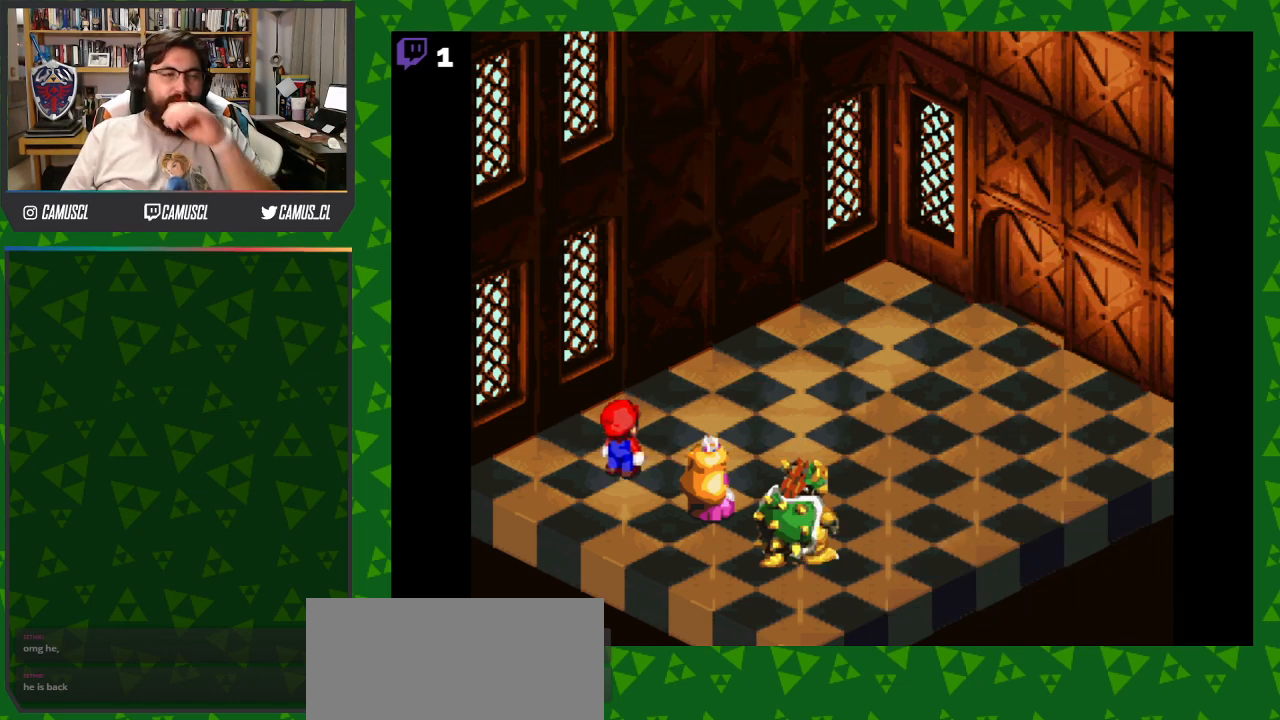
Gameplay with a controller (Nintendo layout); each line is a JSON object with the inputs held at the frame after it. "events" lists button and stick changes between this image and that frame as [ms after this image, input, new state], when the widget could be followed in between. Not read: L3 R1 R3.
{"buttons": ["A"], "events": [[350, "A", "down"]]}
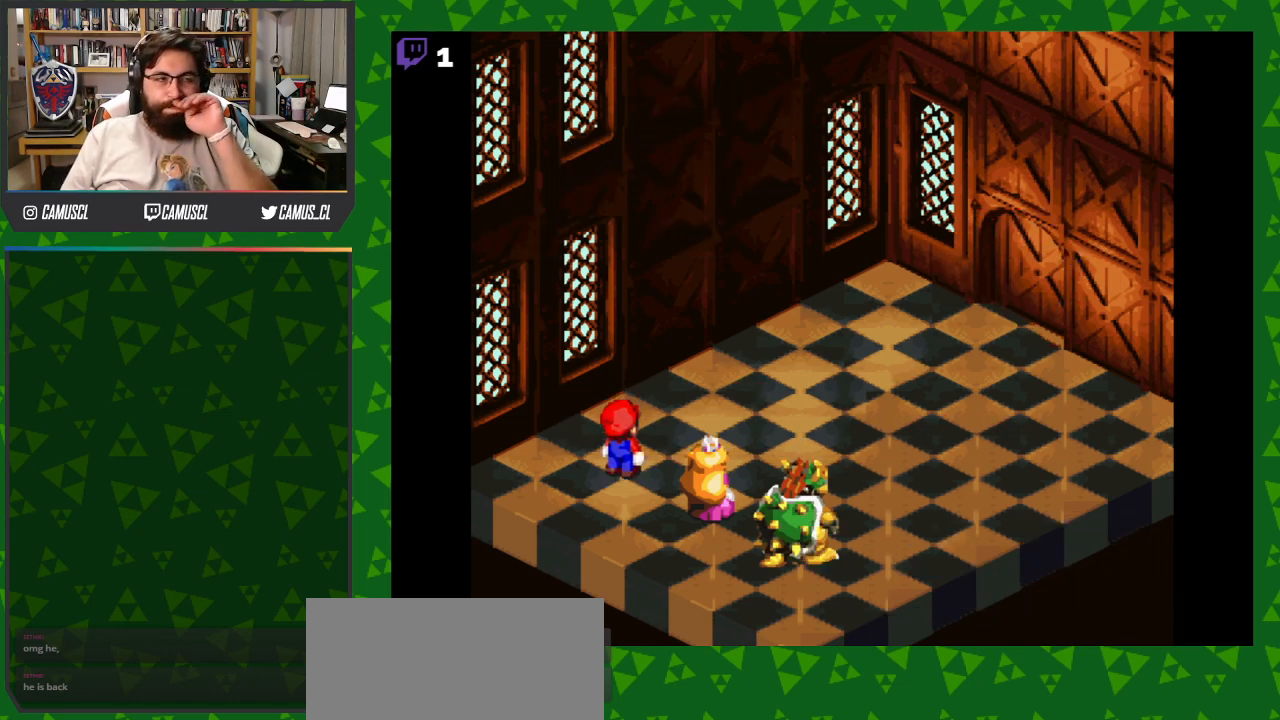
{"buttons": [], "events": [[17, "A", "up"], [233, "A", "down"], [400, "A", "up"]]}
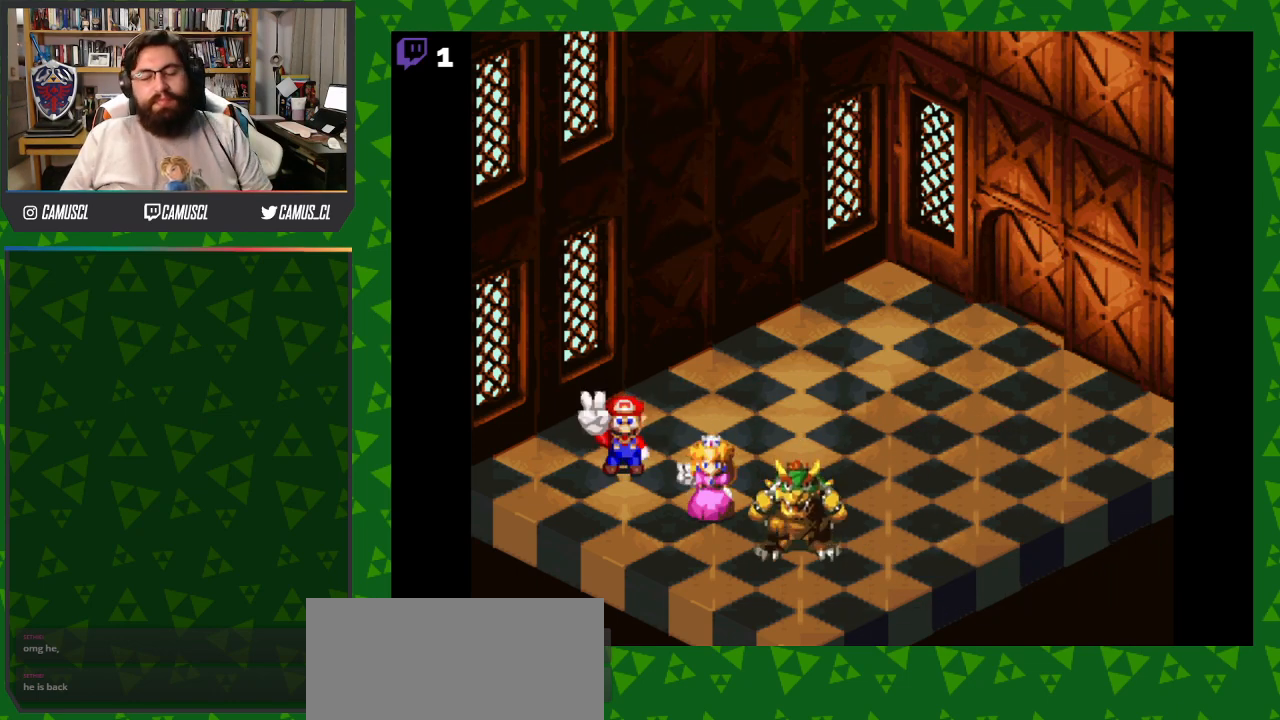
{"buttons": ["A"], "events": [[100, "A", "down"], [283, "A", "up"], [417, "A", "down"]]}
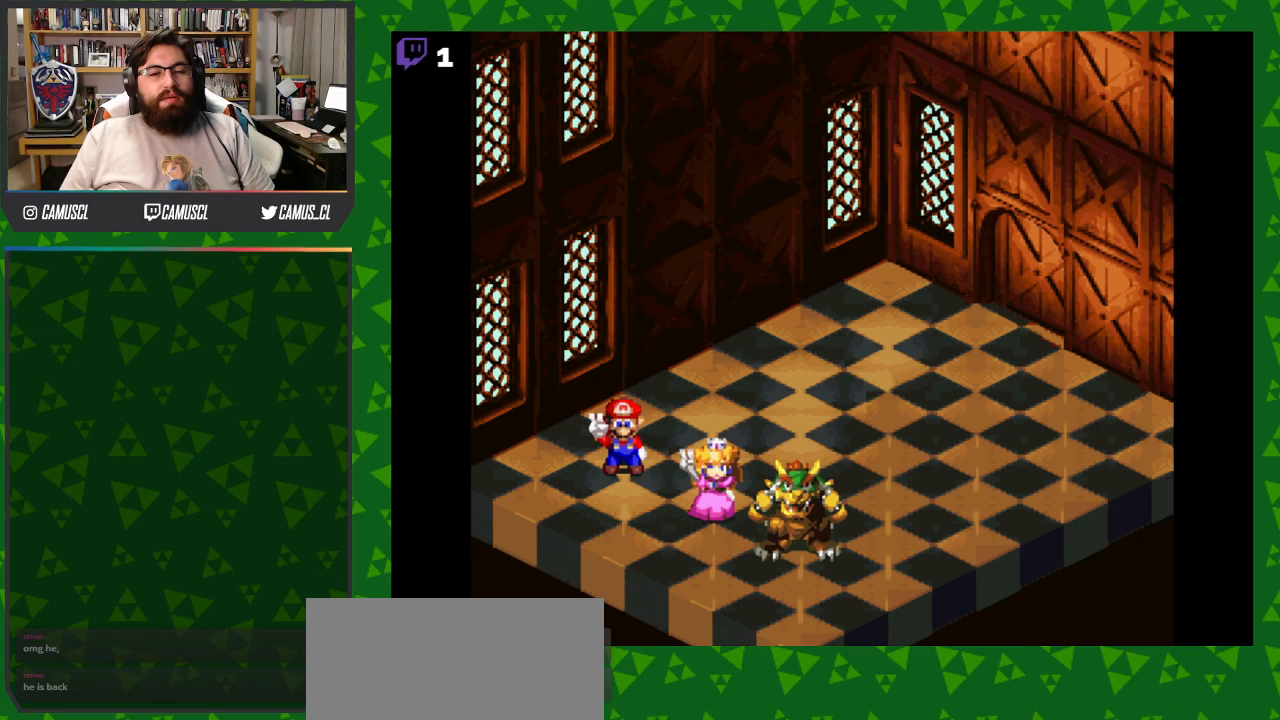
{"buttons": ["A"], "events": [[50, "A", "up"], [183, "A", "down"], [300, "A", "up"], [433, "A", "down"]]}
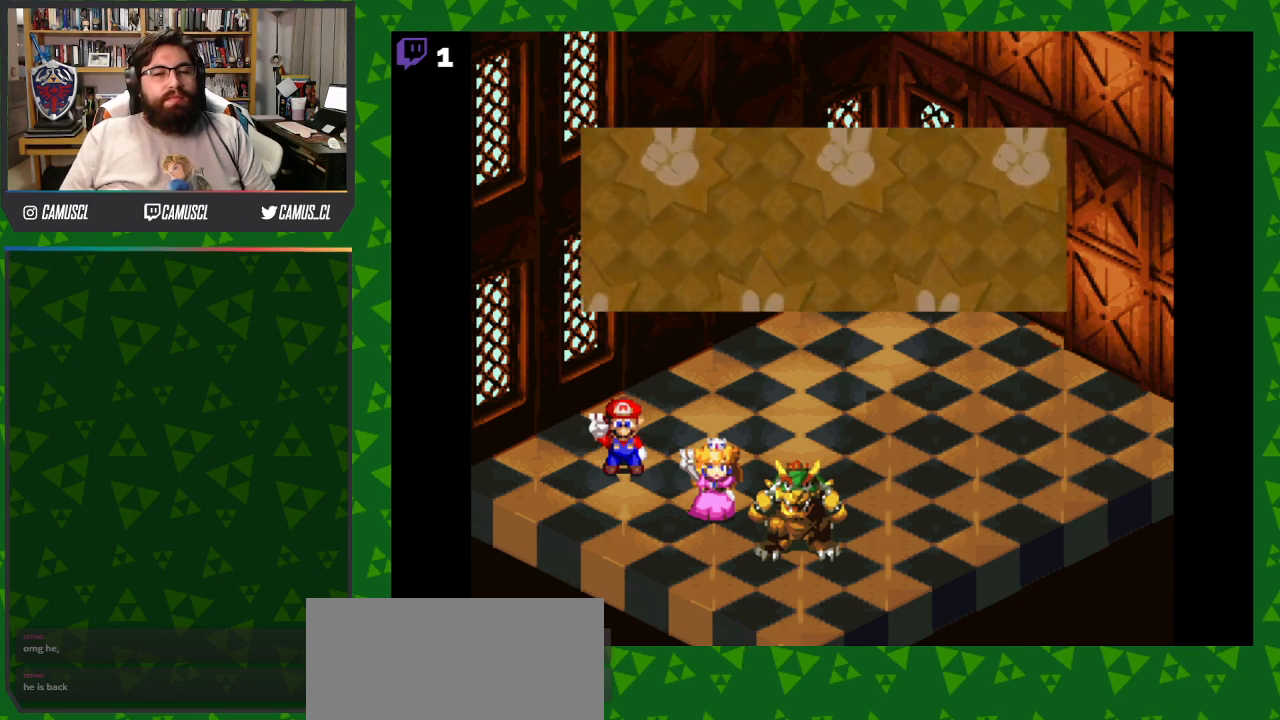
{"buttons": [], "events": [[67, "A", "up"]]}
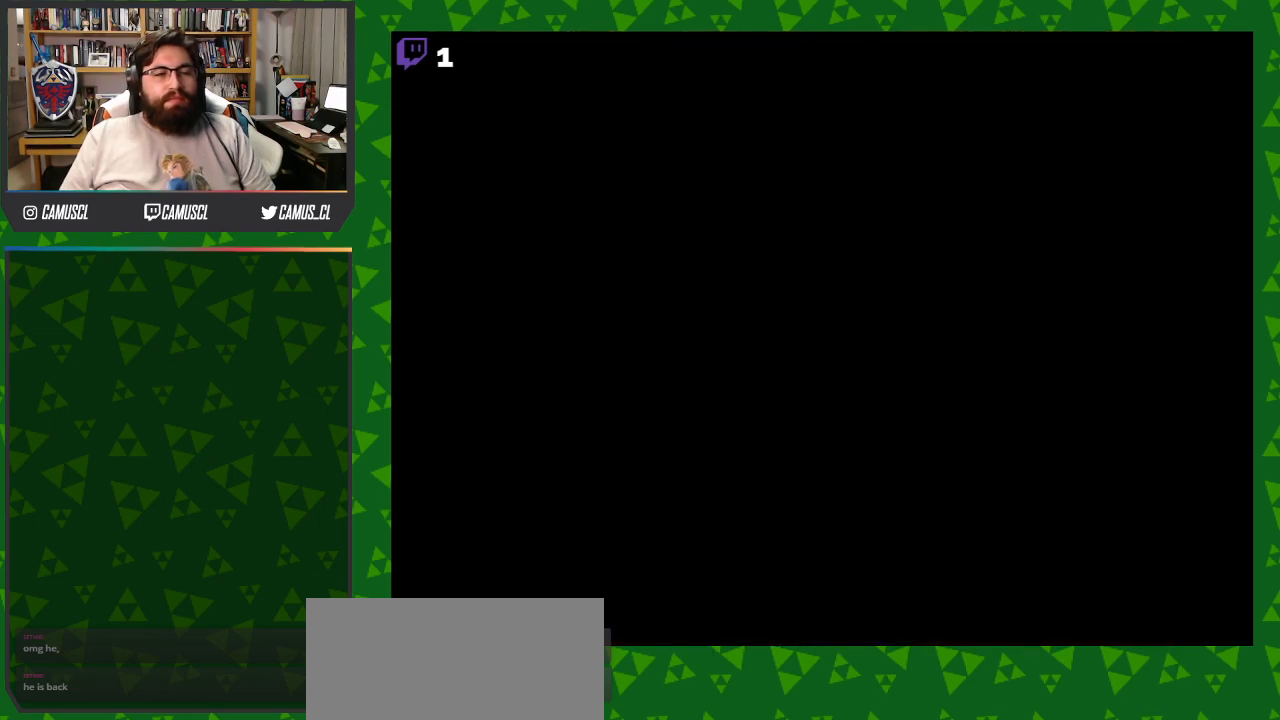
{"buttons": ["Y", "DPAD_DOWN", "DPAD_LEFT"], "events": [[117, "DPAD_DOWN", "down"], [183, "DPAD_LEFT", "down"], [350, "Y", "down"]]}
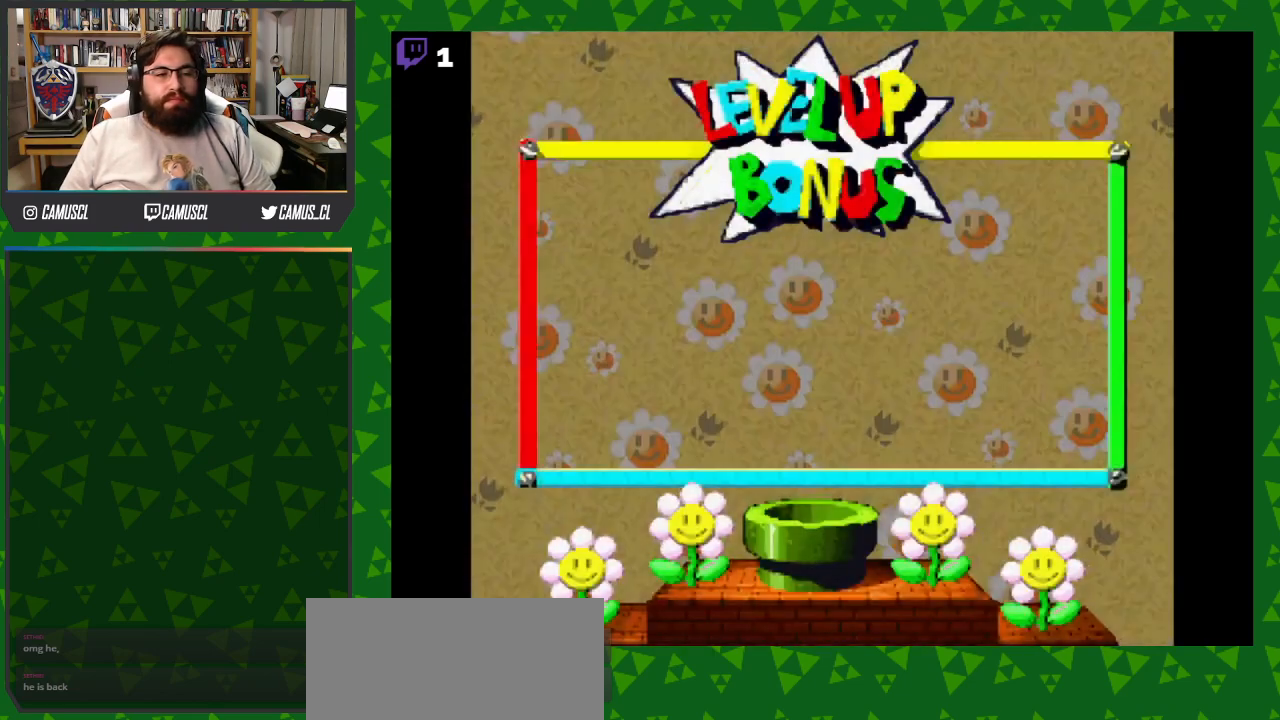
{"buttons": ["A"], "events": [[217, "DPAD_LEFT", "up"], [233, "DPAD_DOWN", "up"], [233, "Y", "up"], [483, "A", "down"]]}
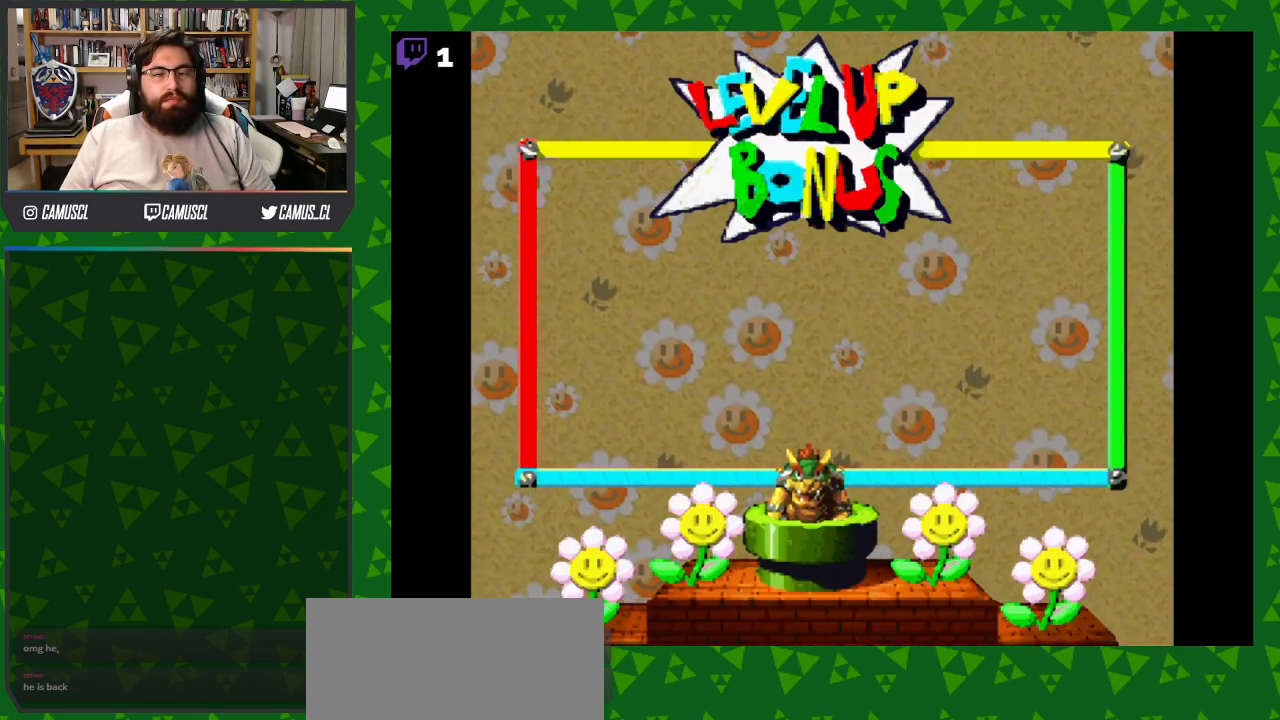
{"buttons": ["A"], "events": [[133, "A", "up"], [350, "A", "down"]]}
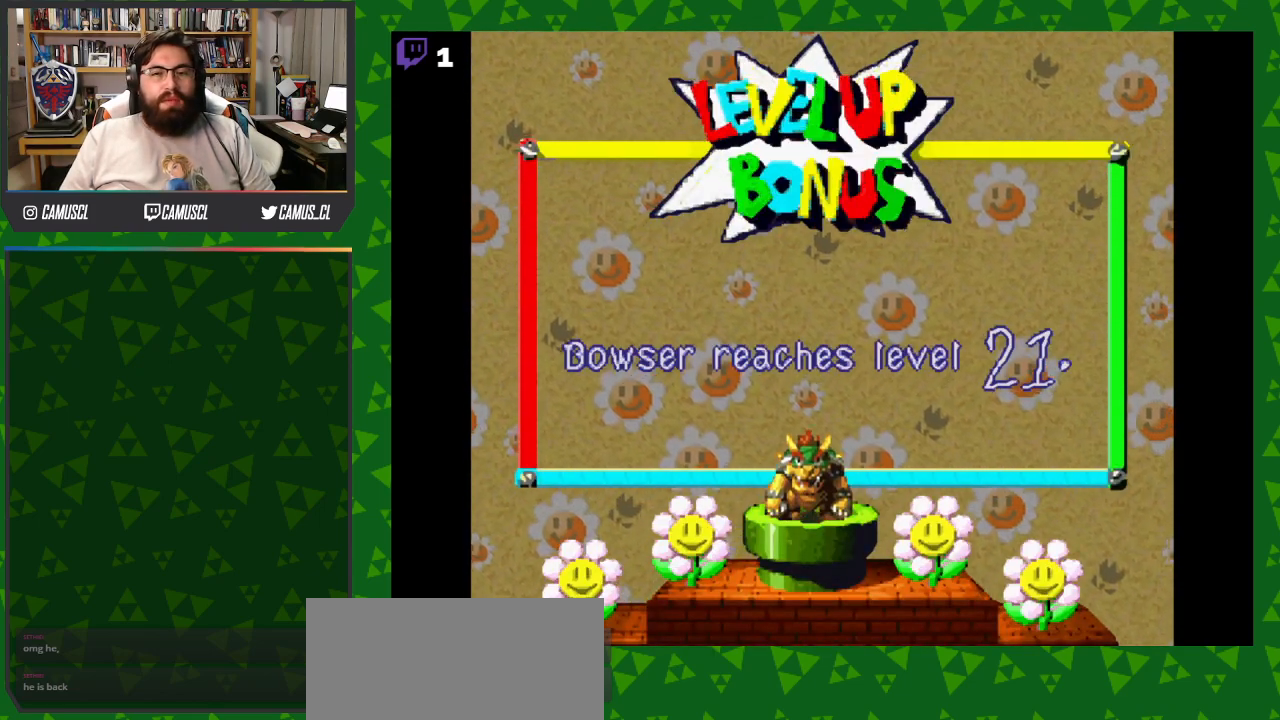
{"buttons": [], "events": [[17, "A", "up"]]}
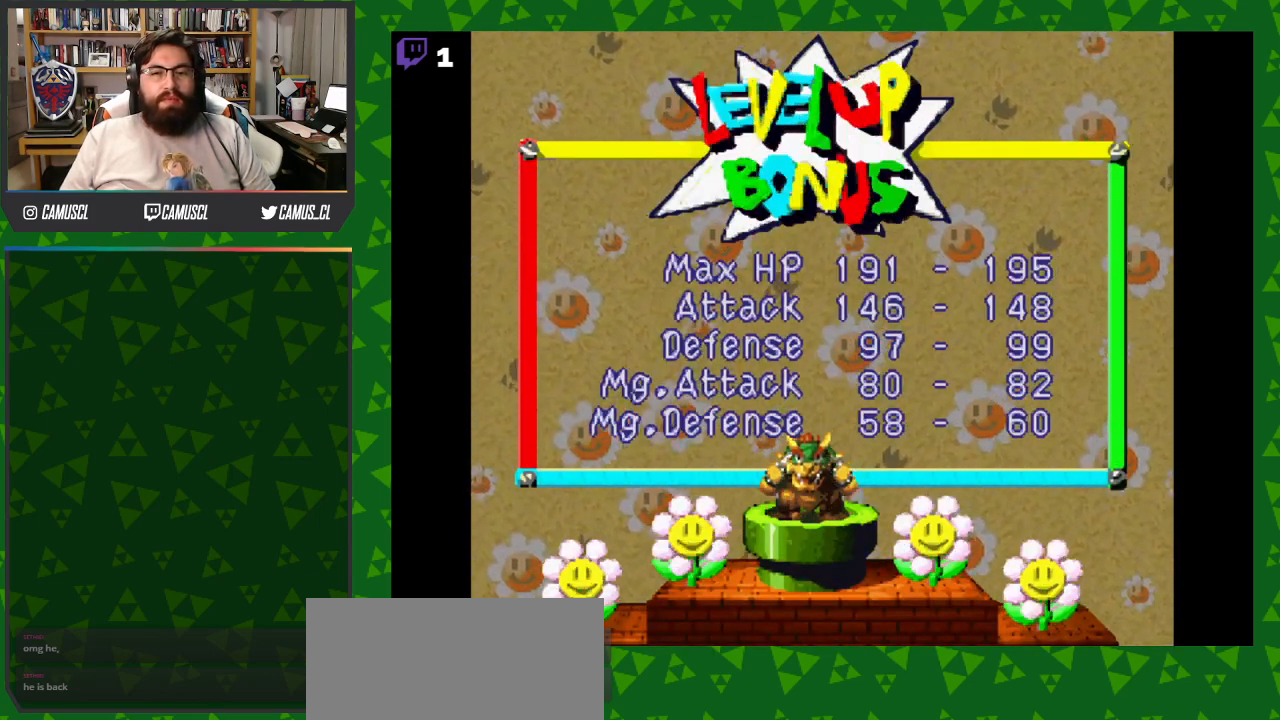
{"buttons": [], "events": [[117, "A", "down"], [283, "A", "up"]]}
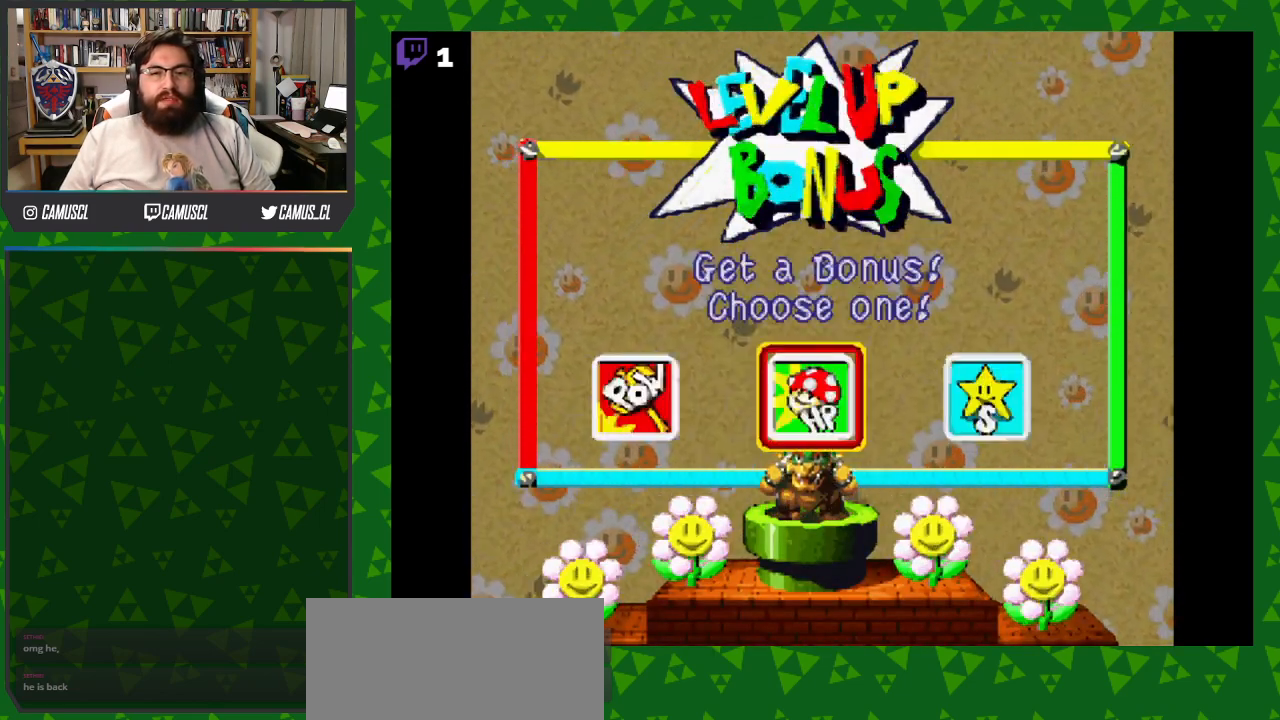
{"buttons": [], "events": [[133, "DPAD_LEFT", "down"], [250, "DPAD_LEFT", "up"], [267, "A", "down"], [400, "A", "up"]]}
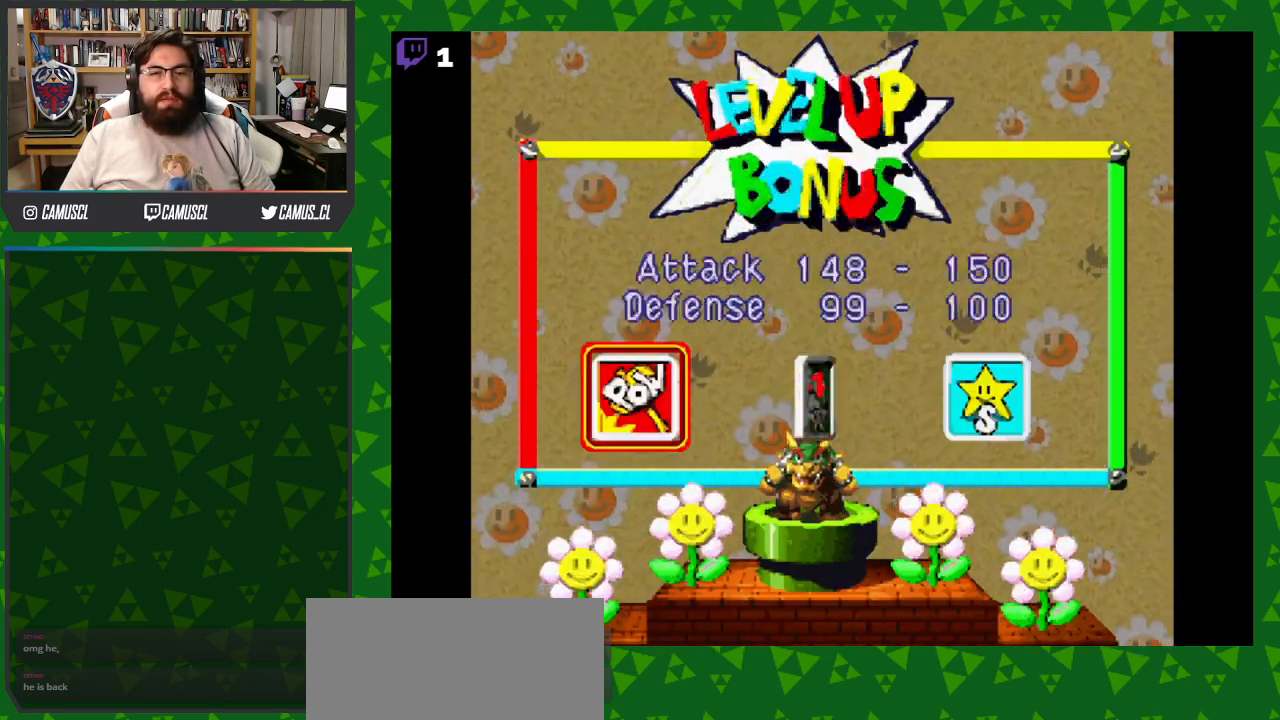
{"buttons": ["B"], "events": [[417, "B", "down"]]}
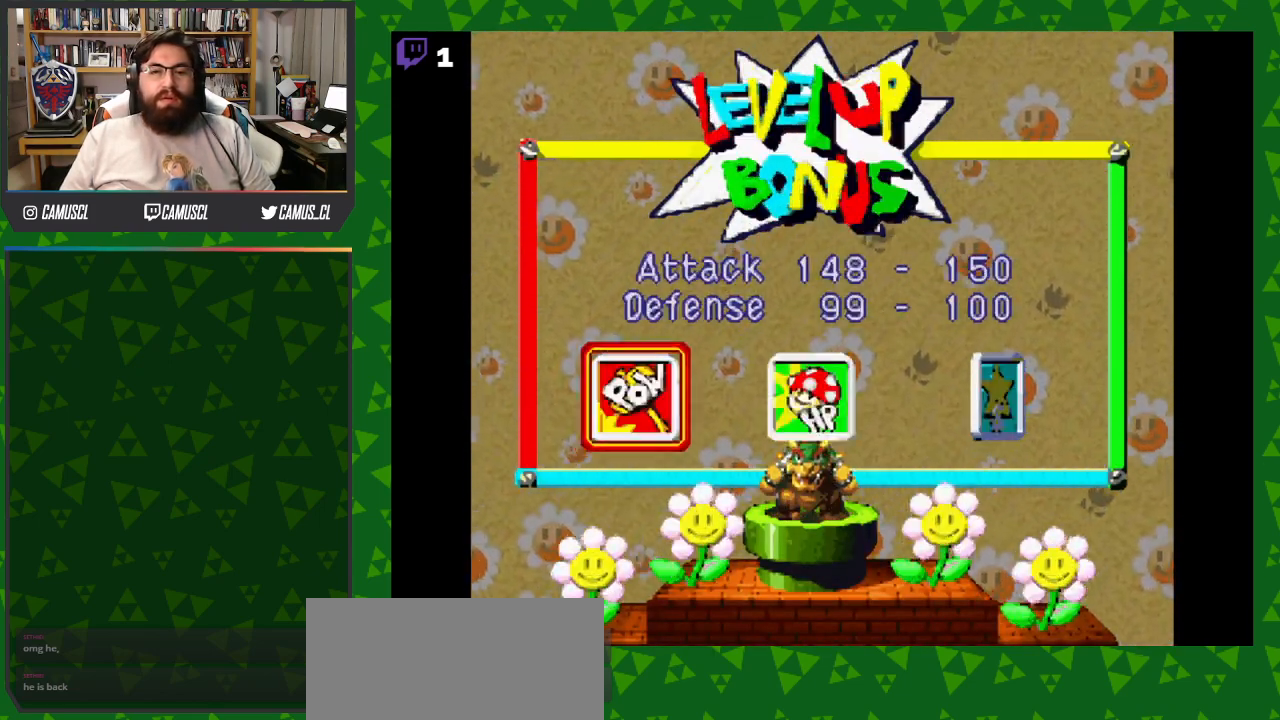
{"buttons": ["A"], "events": [[50, "B", "up"], [217, "DPAD_RIGHT", "down"], [333, "DPAD_RIGHT", "up"], [400, "A", "down"]]}
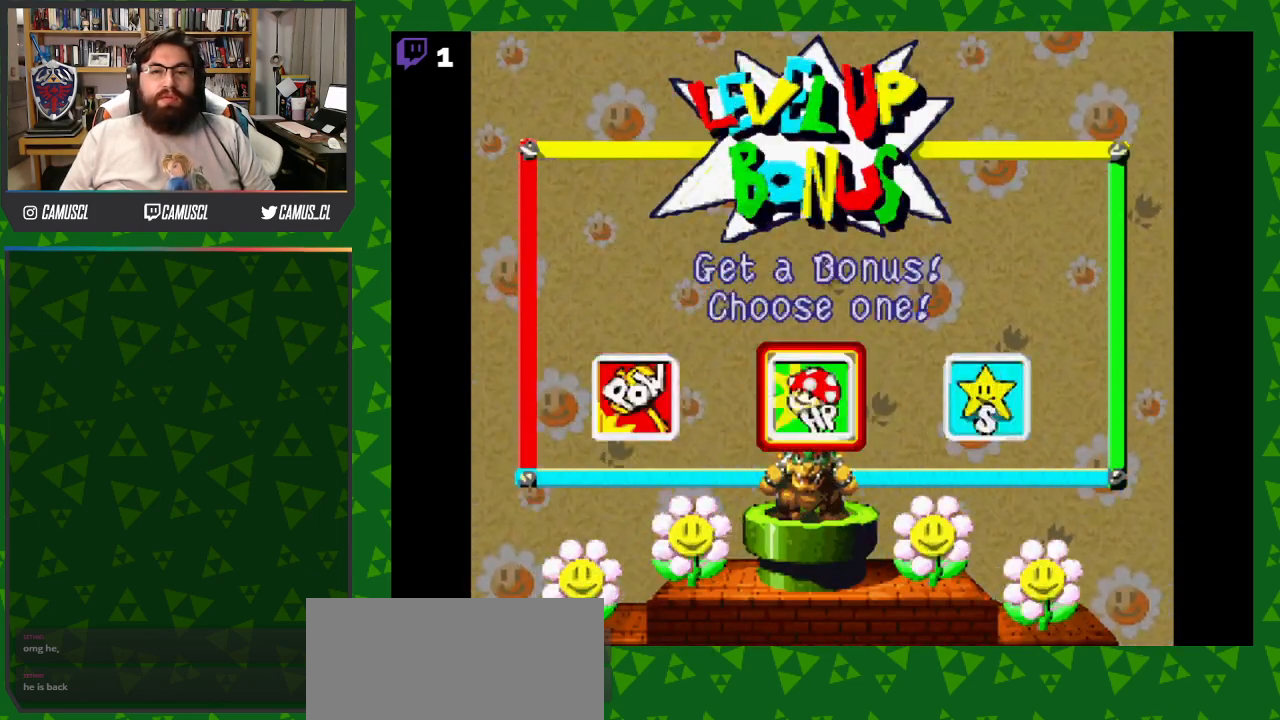
{"buttons": ["B"], "events": [[33, "A", "up"], [383, "B", "down"]]}
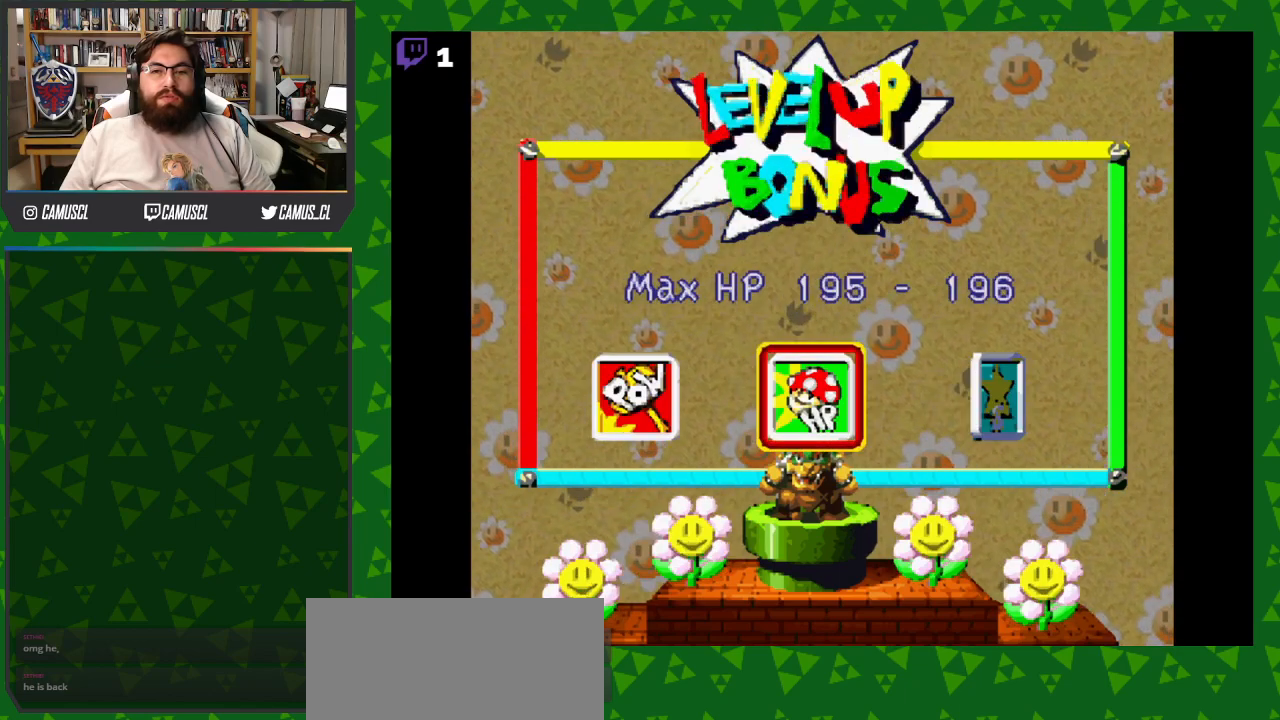
{"buttons": [], "events": [[17, "B", "up"], [167, "DPAD_RIGHT", "down"], [300, "DPAD_RIGHT", "up"], [350, "A", "down"], [483, "A", "up"]]}
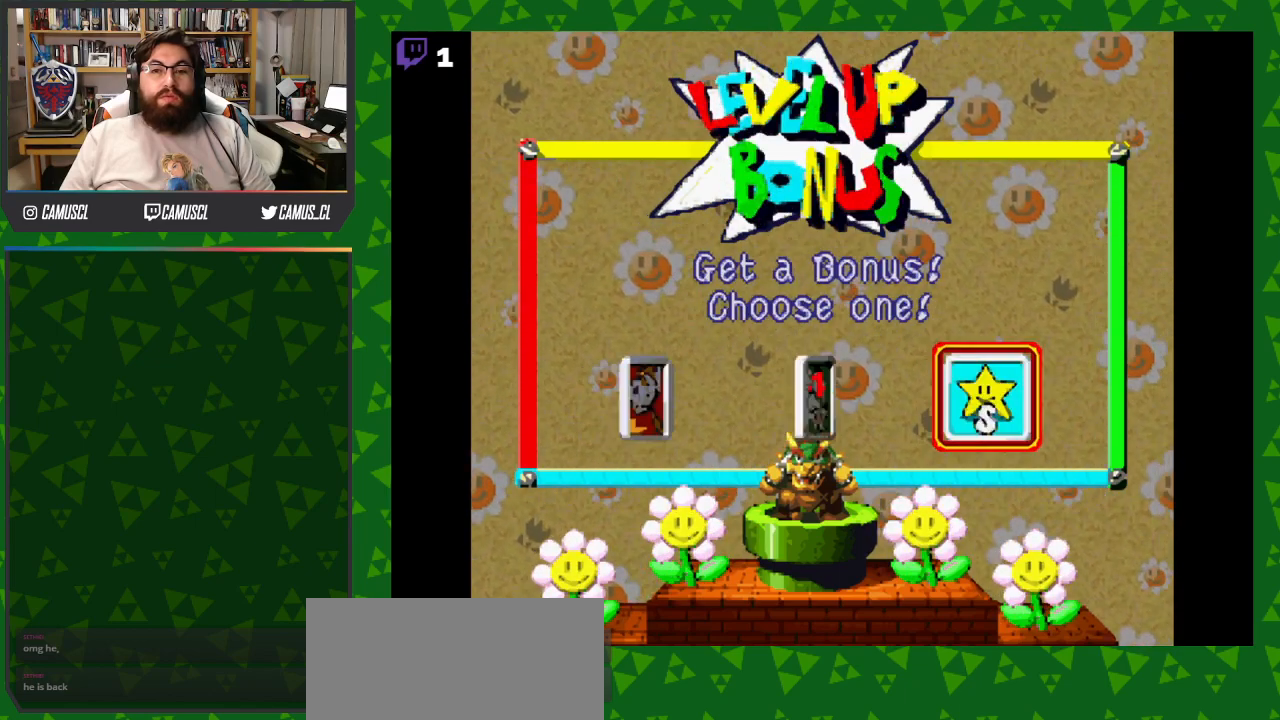
{"buttons": [], "events": []}
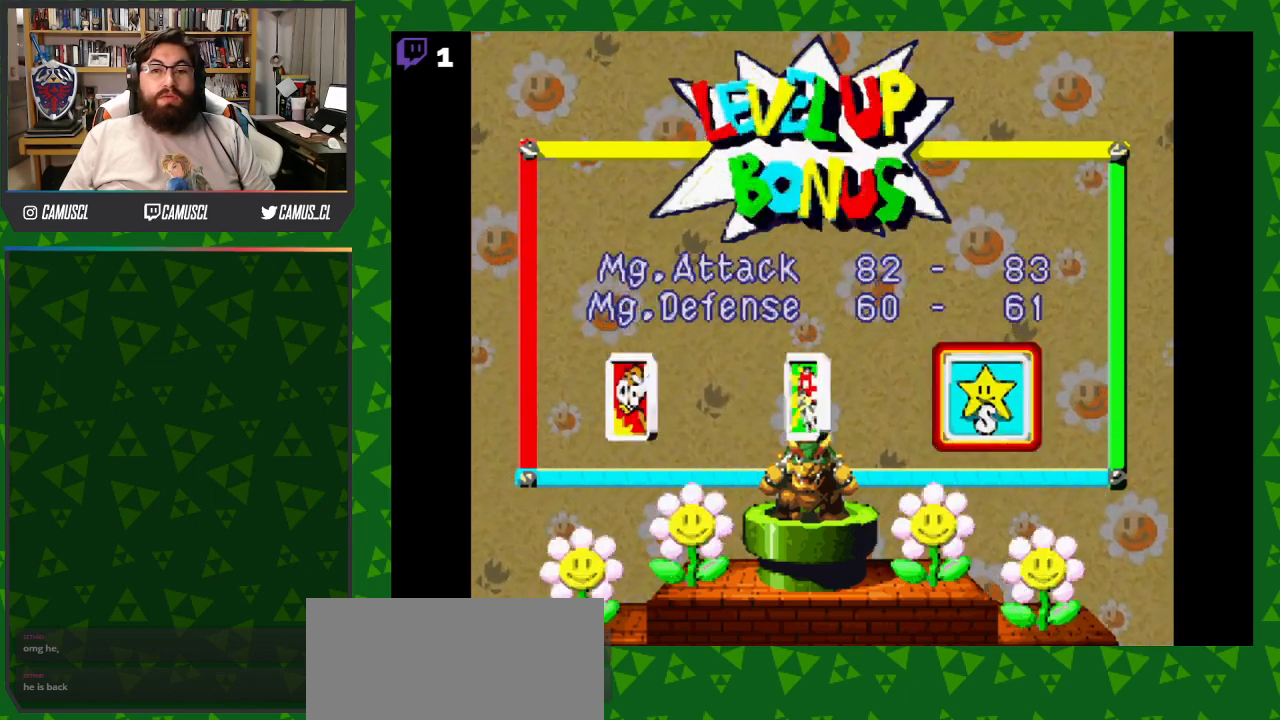
{"buttons": [], "events": [[17, "B", "down"], [167, "B", "up"], [333, "DPAD_LEFT", "down"], [417, "DPAD_LEFT", "up"]]}
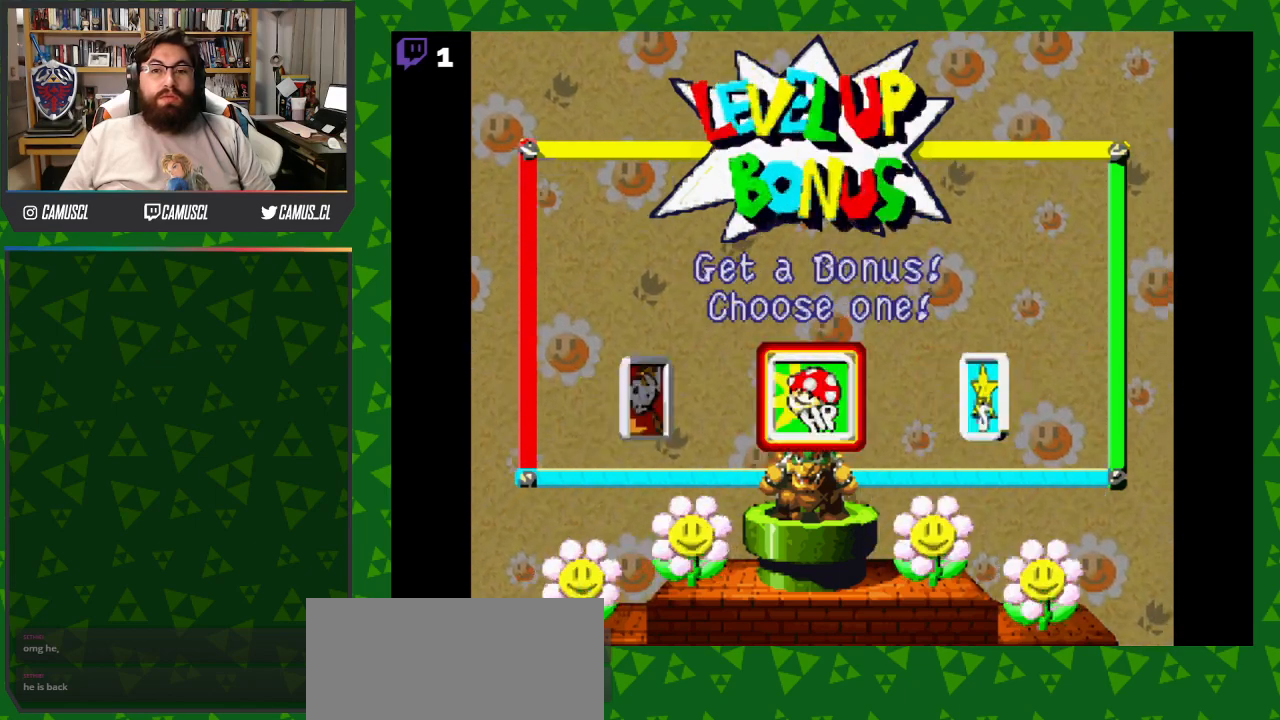
{"buttons": ["A"], "events": [[17, "DPAD_LEFT", "down"], [100, "DPAD_LEFT", "up"], [183, "A", "down"], [317, "A", "up"], [433, "A", "down"]]}
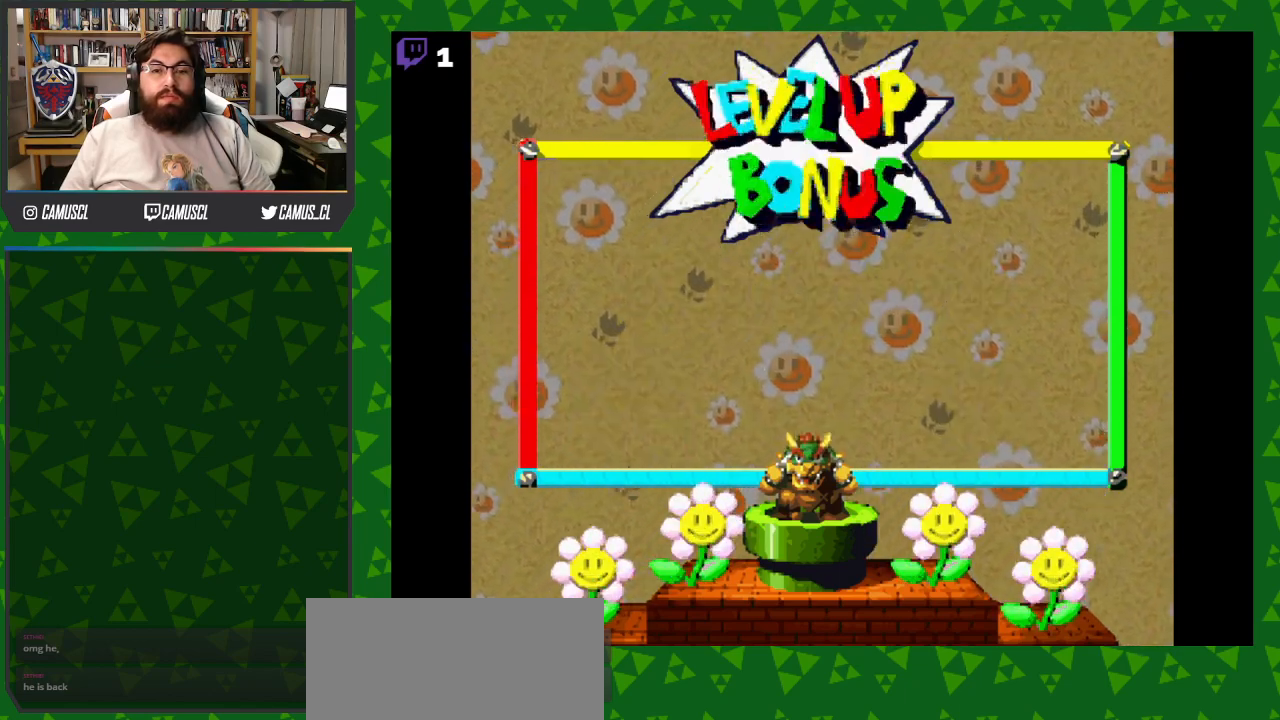
{"buttons": [], "events": [[33, "A", "up"]]}
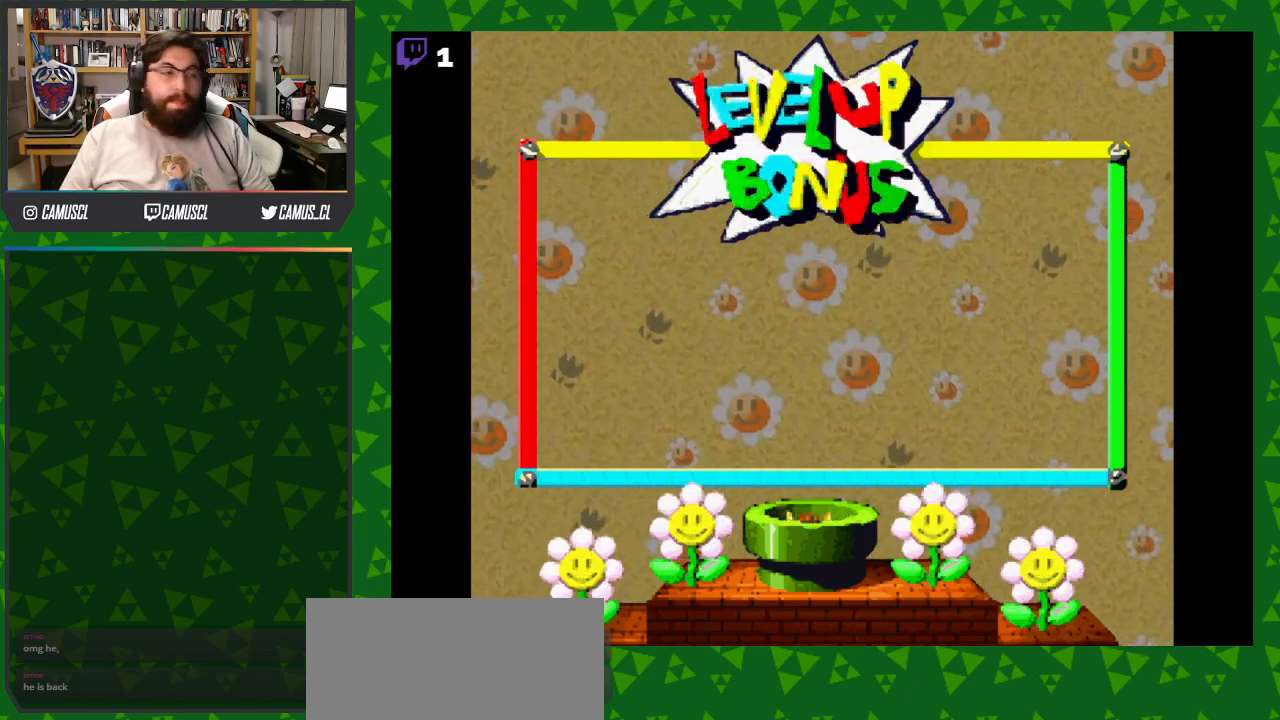
{"buttons": [], "events": []}
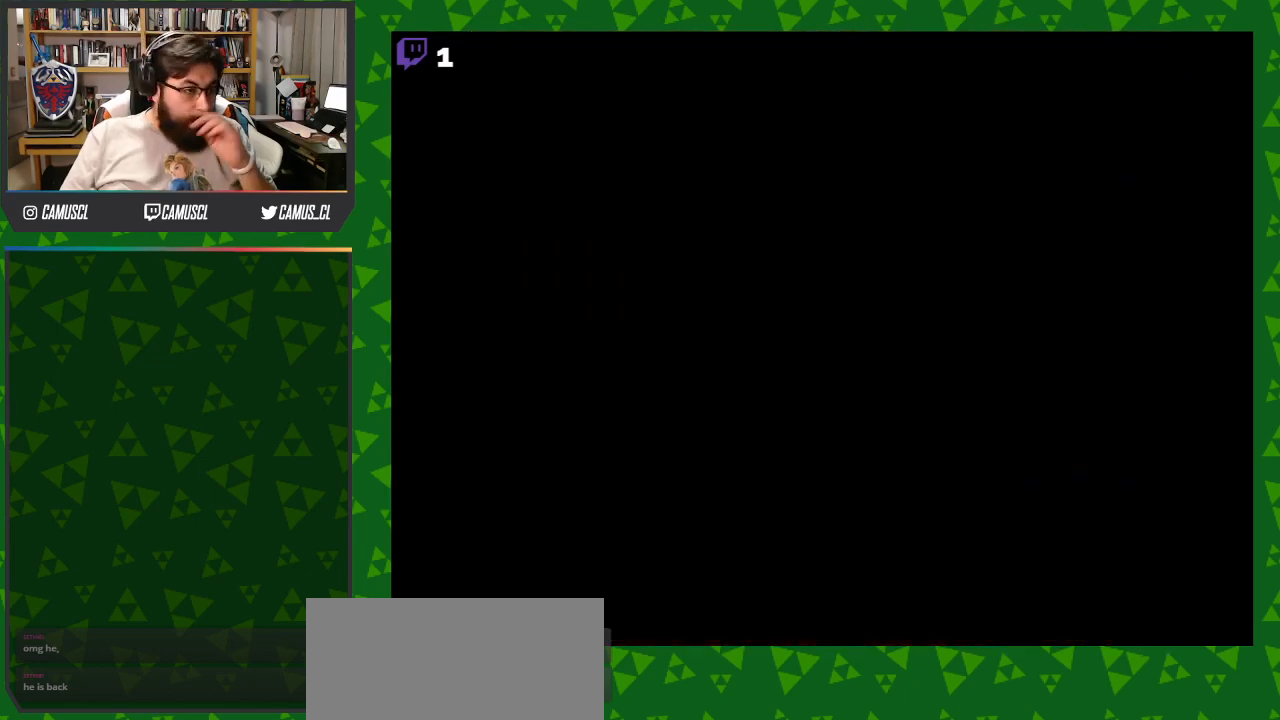
{"buttons": [], "events": []}
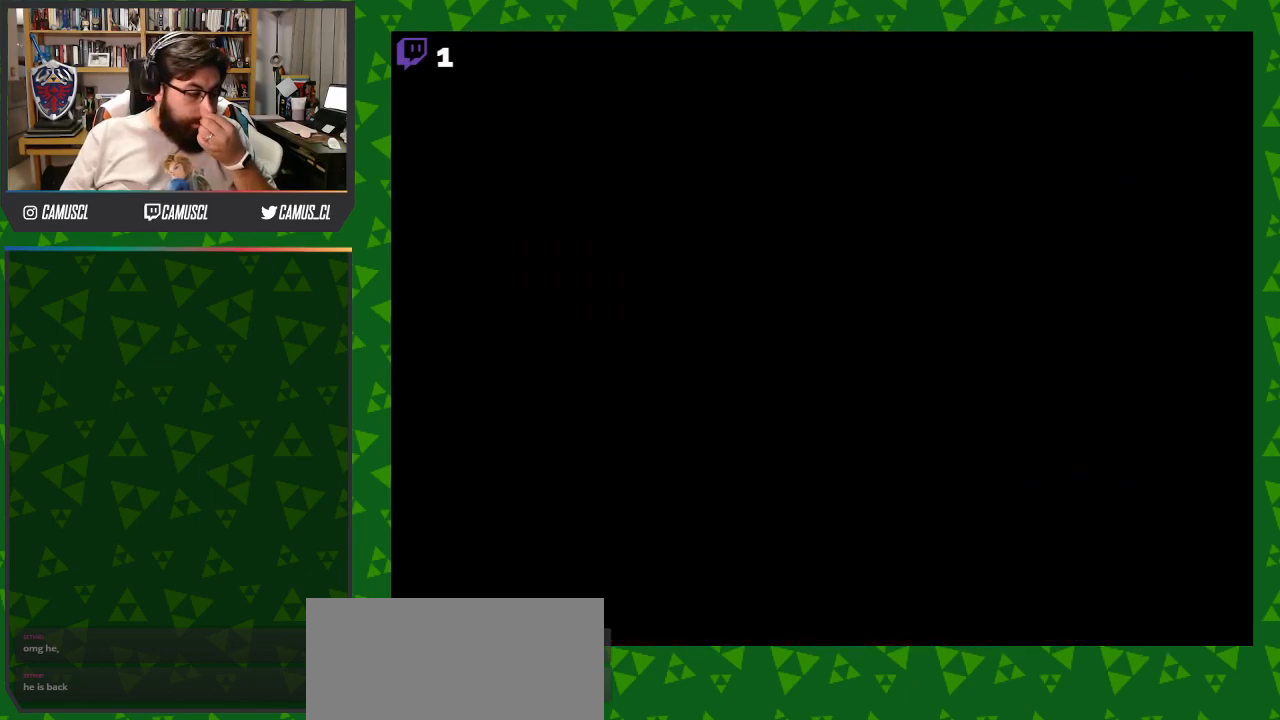
{"buttons": [], "events": []}
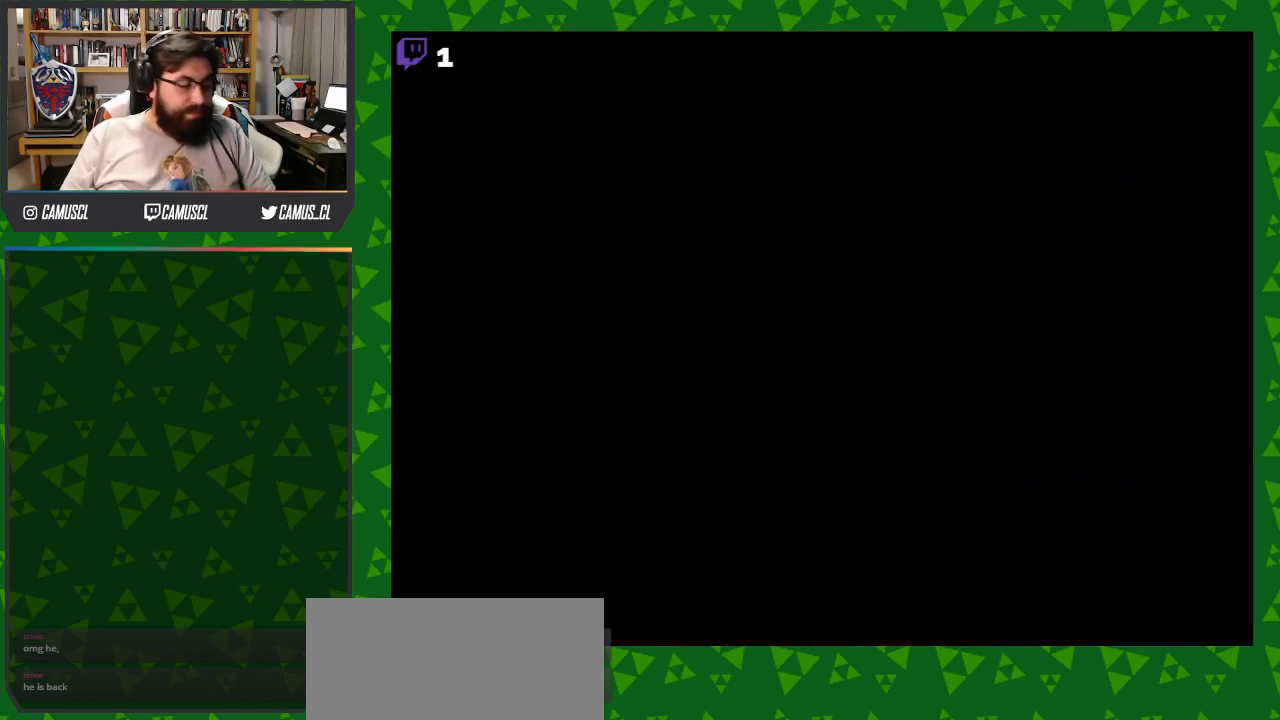
{"buttons": ["Y", "DPAD_DOWN", "DPAD_LEFT"], "events": [[333, "DPAD_DOWN", "down"], [350, "DPAD_LEFT", "down"], [367, "Y", "down"]]}
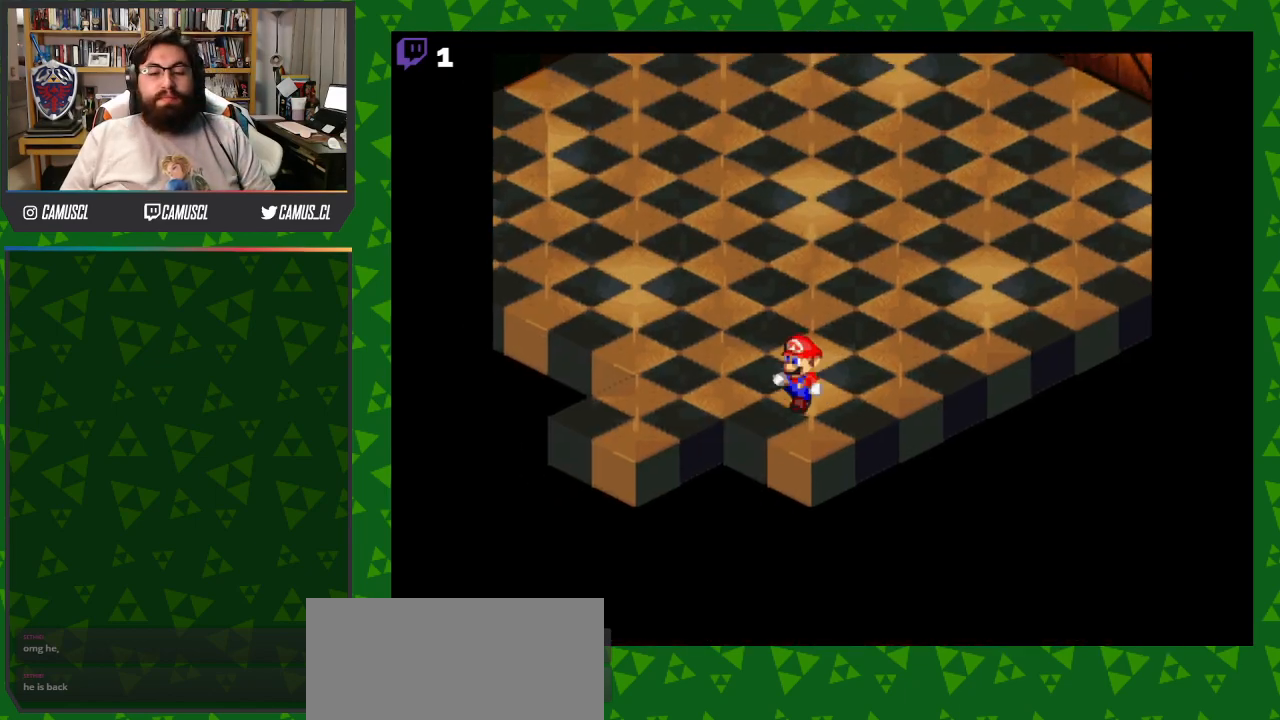
{"buttons": ["Y", "DPAD_LEFT"], "events": [[317, "DPAD_DOWN", "up"]]}
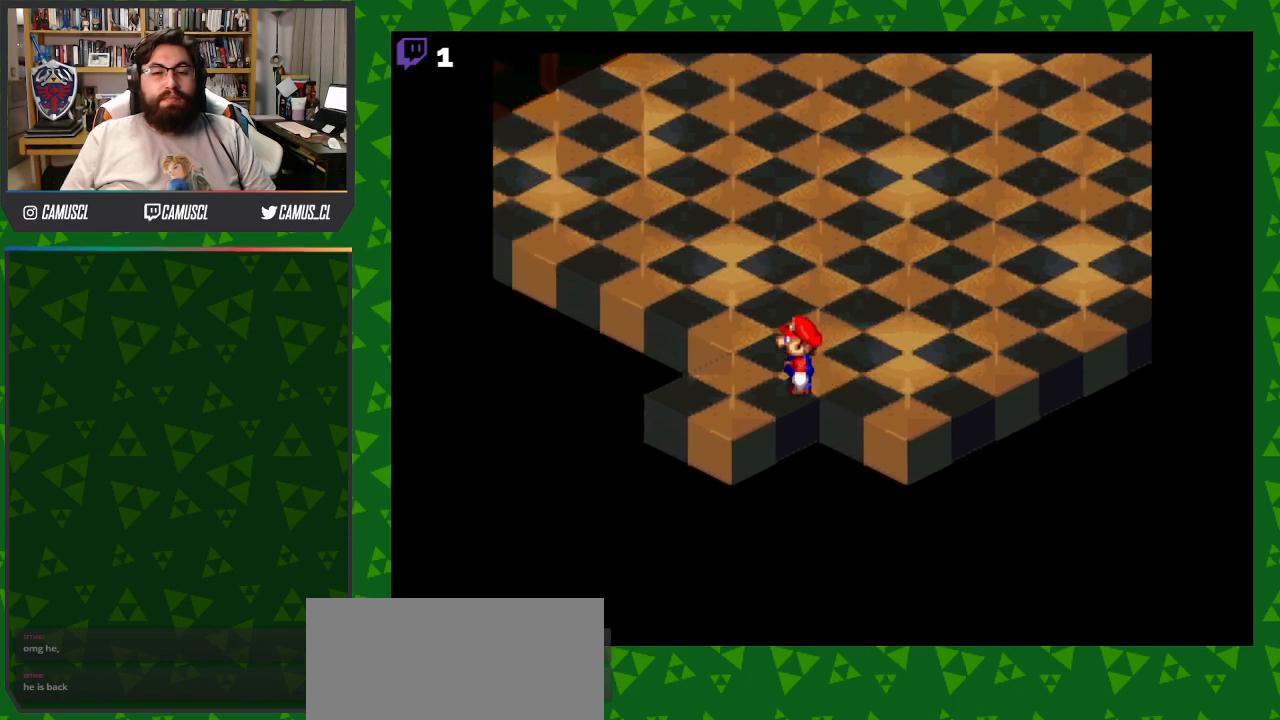
{"buttons": ["DPAD_LEFT"], "events": [[500, "Y", "up"]]}
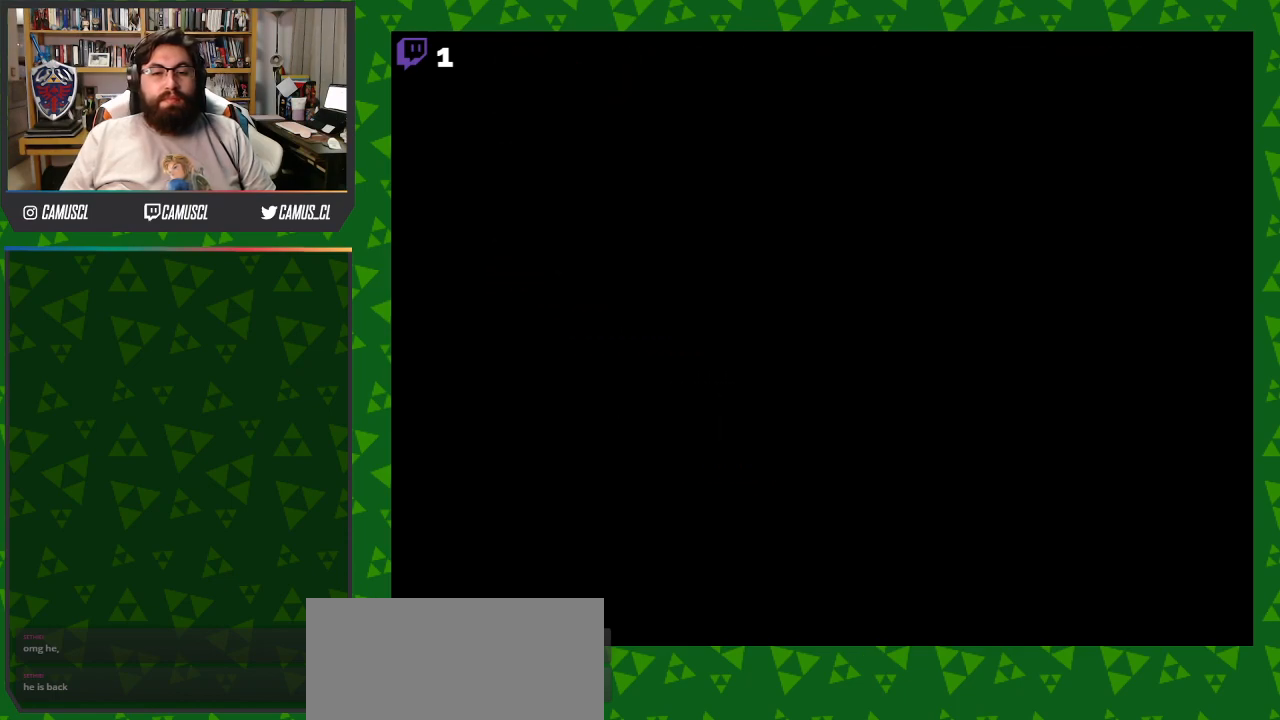
{"buttons": [], "events": [[17, "DPAD_LEFT", "up"]]}
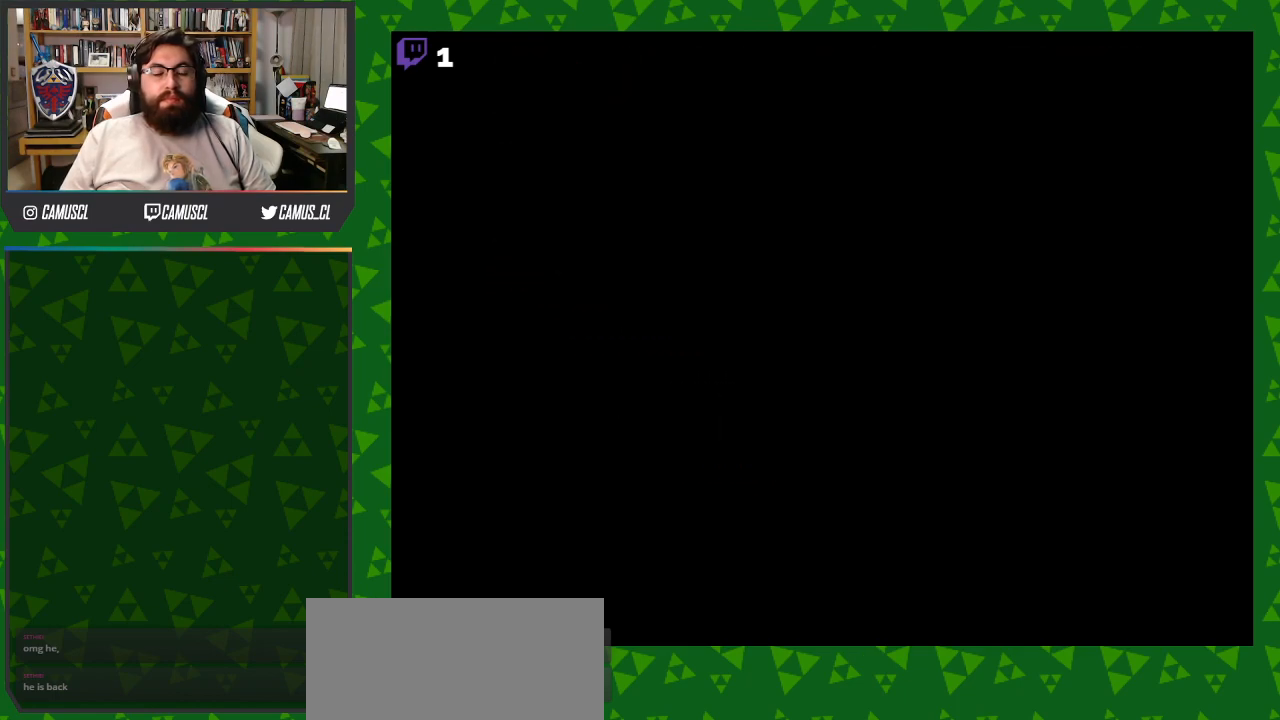
{"buttons": [], "events": []}
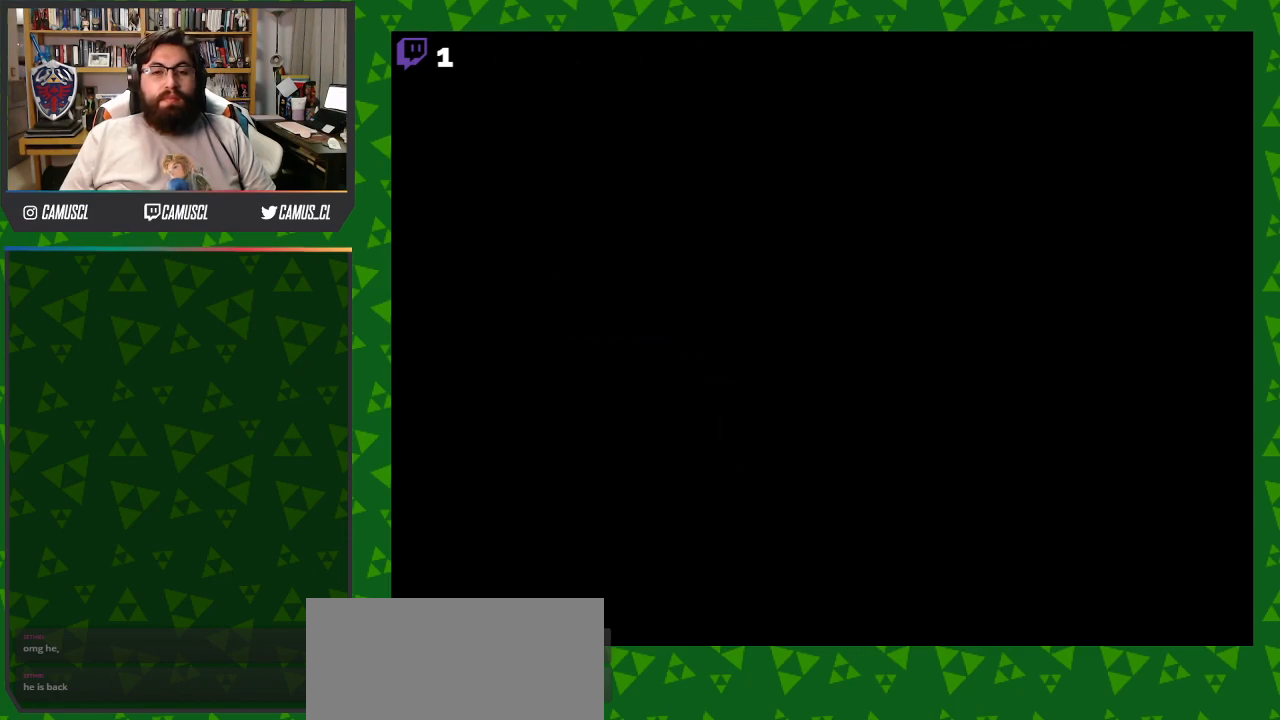
{"buttons": [], "events": []}
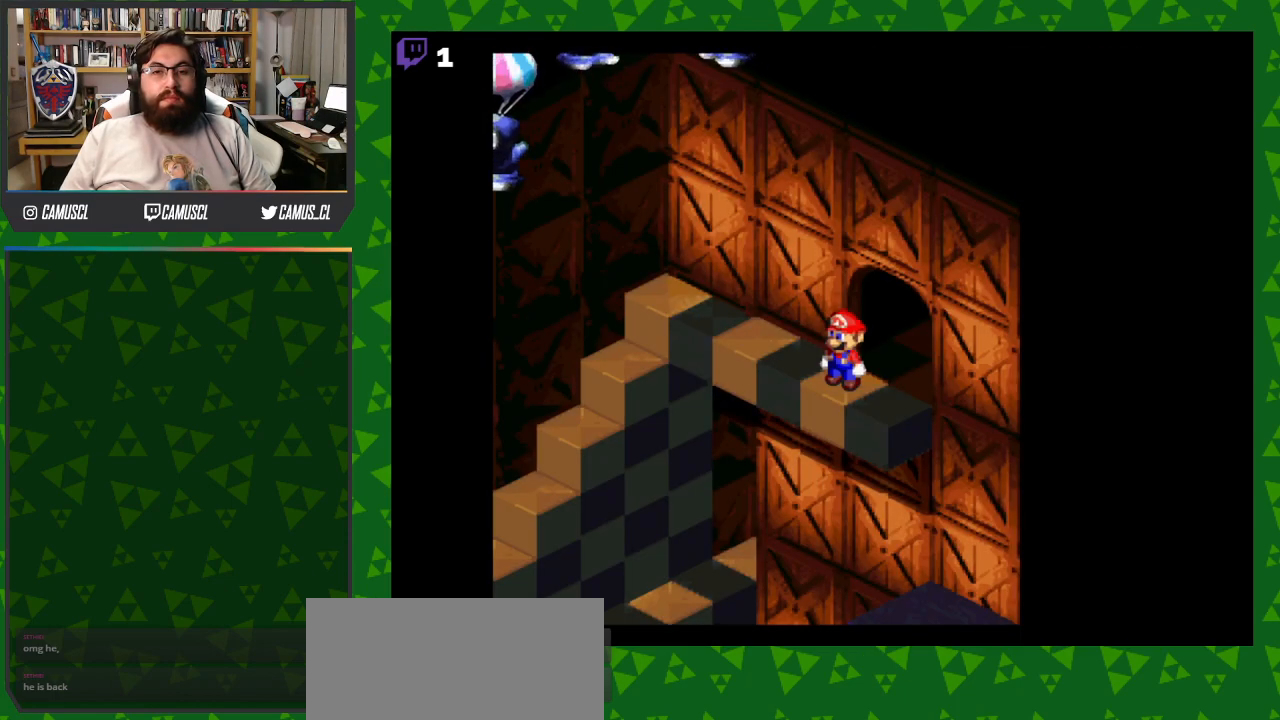
{"buttons": [], "events": []}
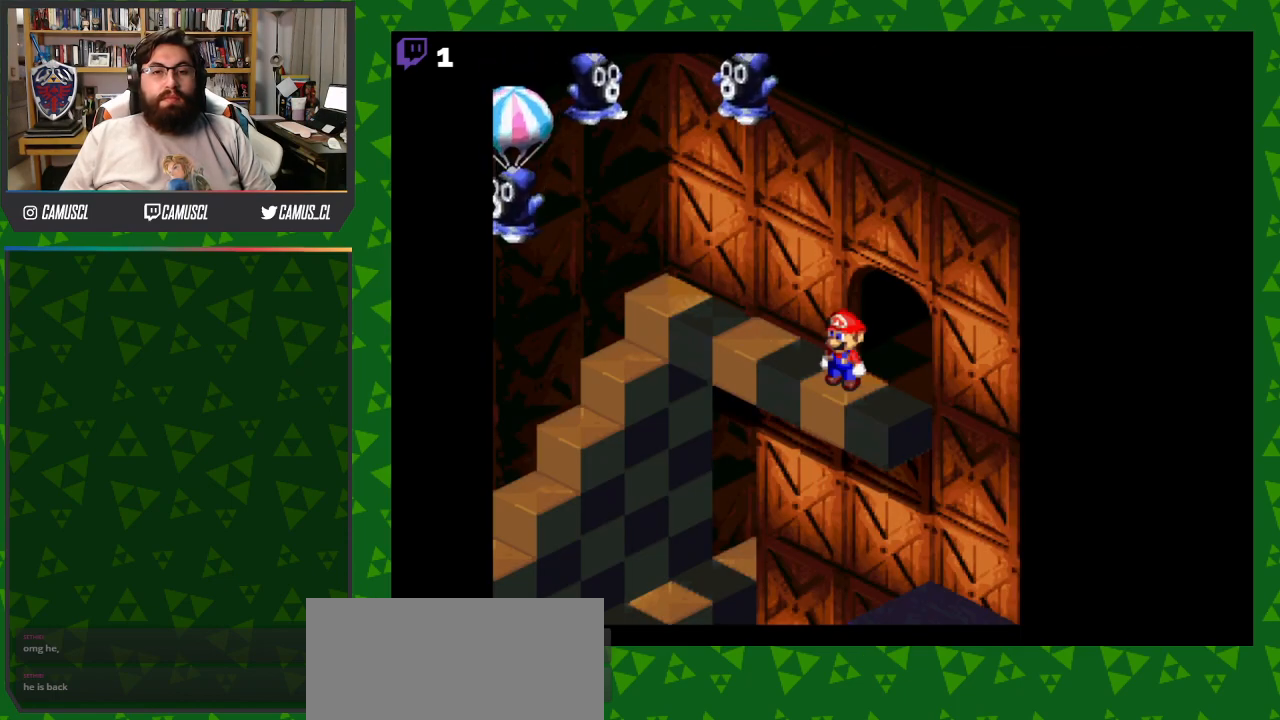
{"buttons": ["Y", "DPAD_UP", "DPAD_RIGHT"], "events": [[217, "DPAD_RIGHT", "down"], [217, "DPAD_UP", "down"], [233, "Y", "down"]]}